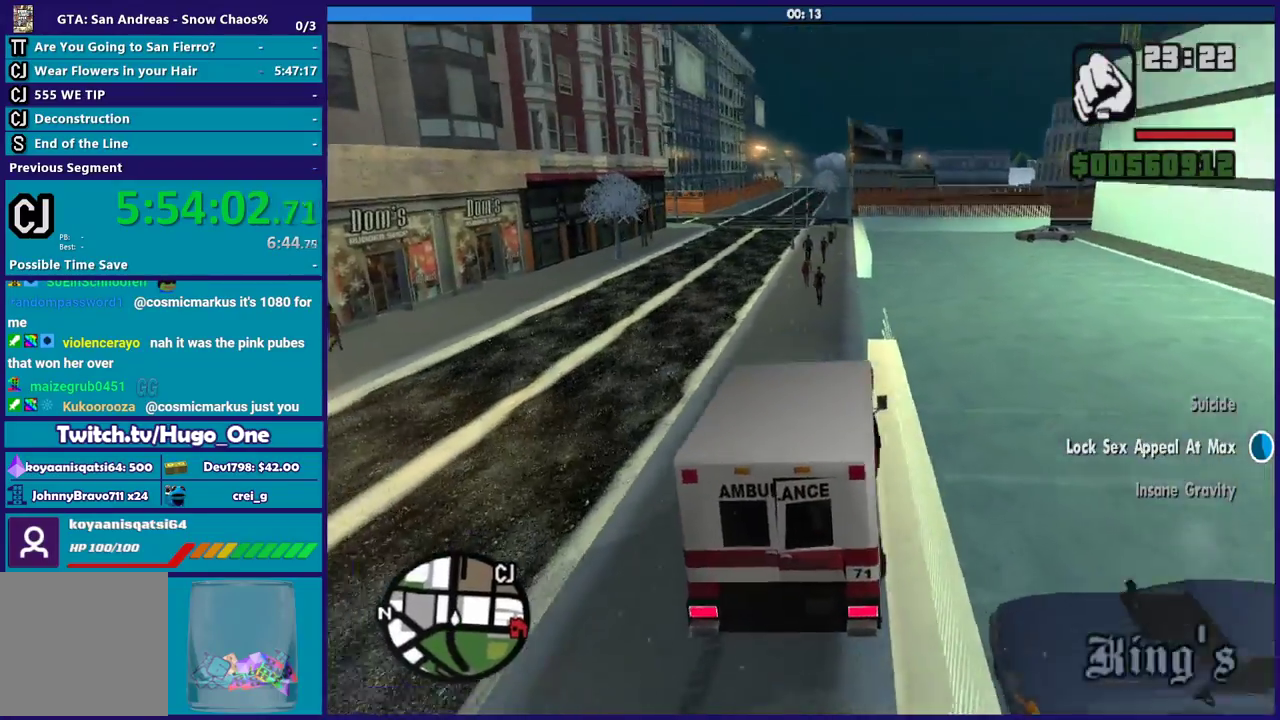
Gameplay with a controller (Xbox layout); each line is a JSON object with the inputs held at the frame after it. "events" lists button and stick changes between this image and that frame as [ms after this image, input, new state], when the widget could be followed in between.
{"buttons": [], "left_stick": "down-left", "right_stick": "down-left", "events": [[34, "right_stick", "down-left"], [167, "R2", "up"], [167, "right_stick", "left"], [234, "R2", "down"], [334, "left_stick", "down-left"], [401, "right_stick", "down-left"], [467, "R2", "up"]]}
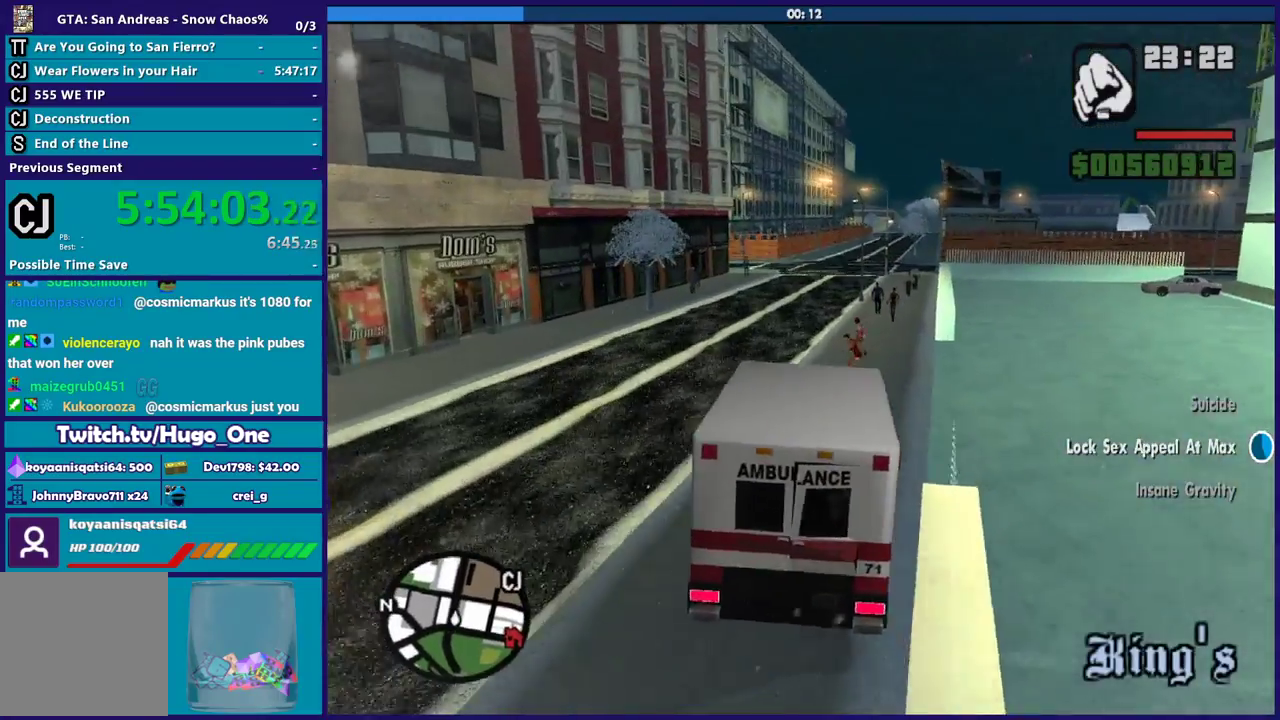
{"buttons": ["R2"], "left_stick": "right", "right_stick": "left", "events": [[33, "R2", "down"], [33, "right_stick", "center"], [267, "R2", "up"], [267, "right_stick", "down-left"], [333, "R2", "down"], [367, "left_stick", "center"], [400, "right_stick", "up-left"], [434, "left_stick", "right"], [467, "right_stick", "left"]]}
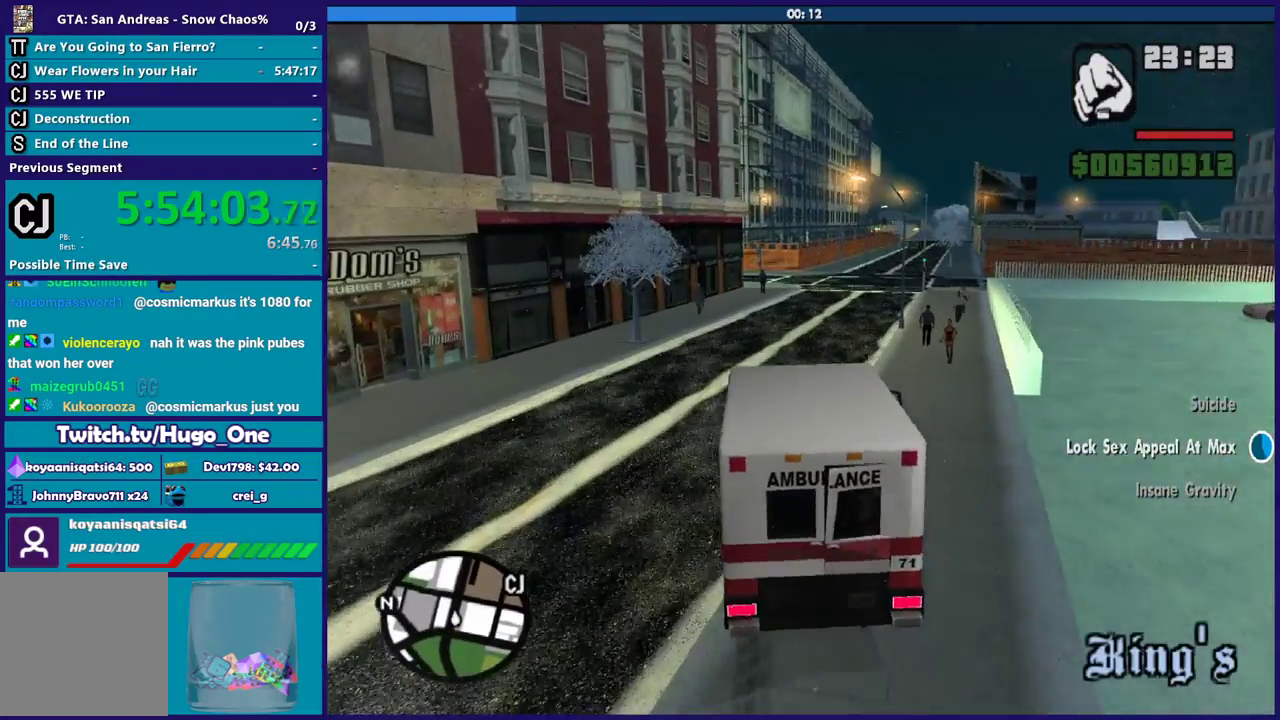
{"buttons": ["R2"], "left_stick": "right", "right_stick": "center", "events": [[67, "right_stick", "down-left"], [134, "R2", "up"], [167, "right_stick", "center"], [234, "R2", "down"], [367, "R2", "up"], [367, "right_stick", "down-left"], [434, "R2", "down"], [434, "right_stick", "center"]]}
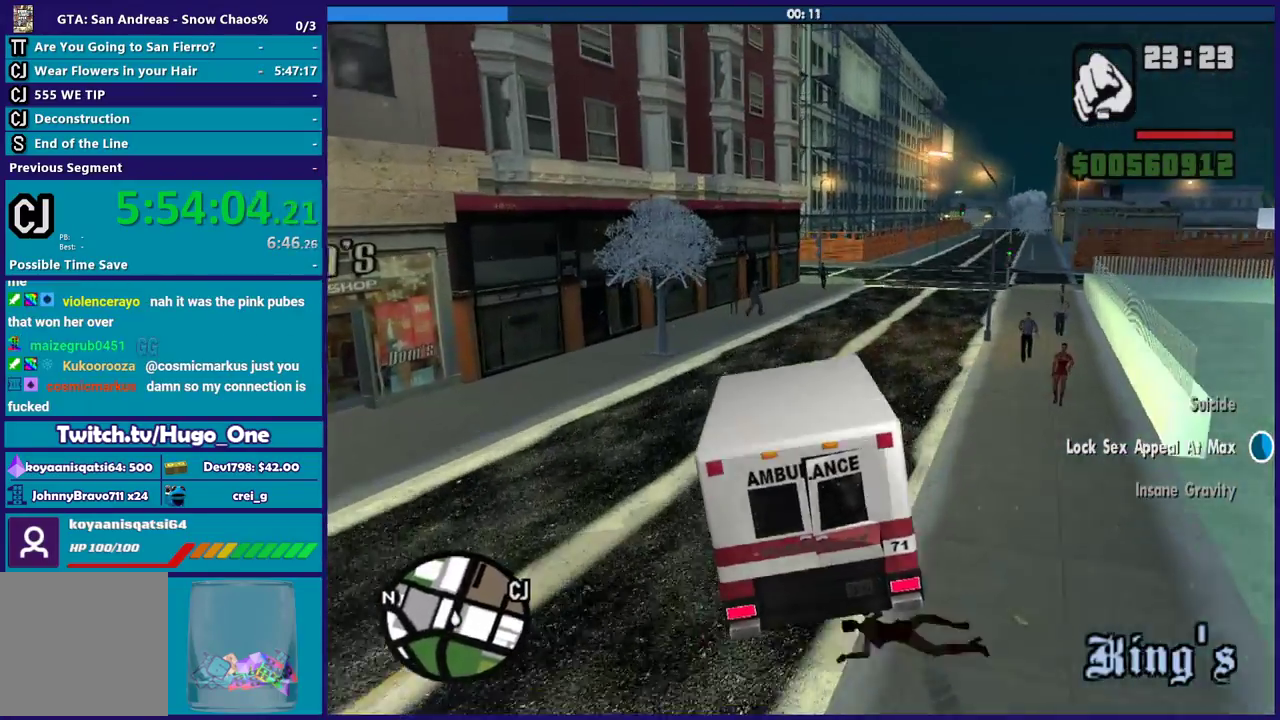
{"buttons": ["R2"], "left_stick": "center", "right_stick": "up-right", "events": [[67, "R2", "up"], [133, "R2", "down"], [400, "right_stick", "up-right"], [500, "left_stick", "center"]]}
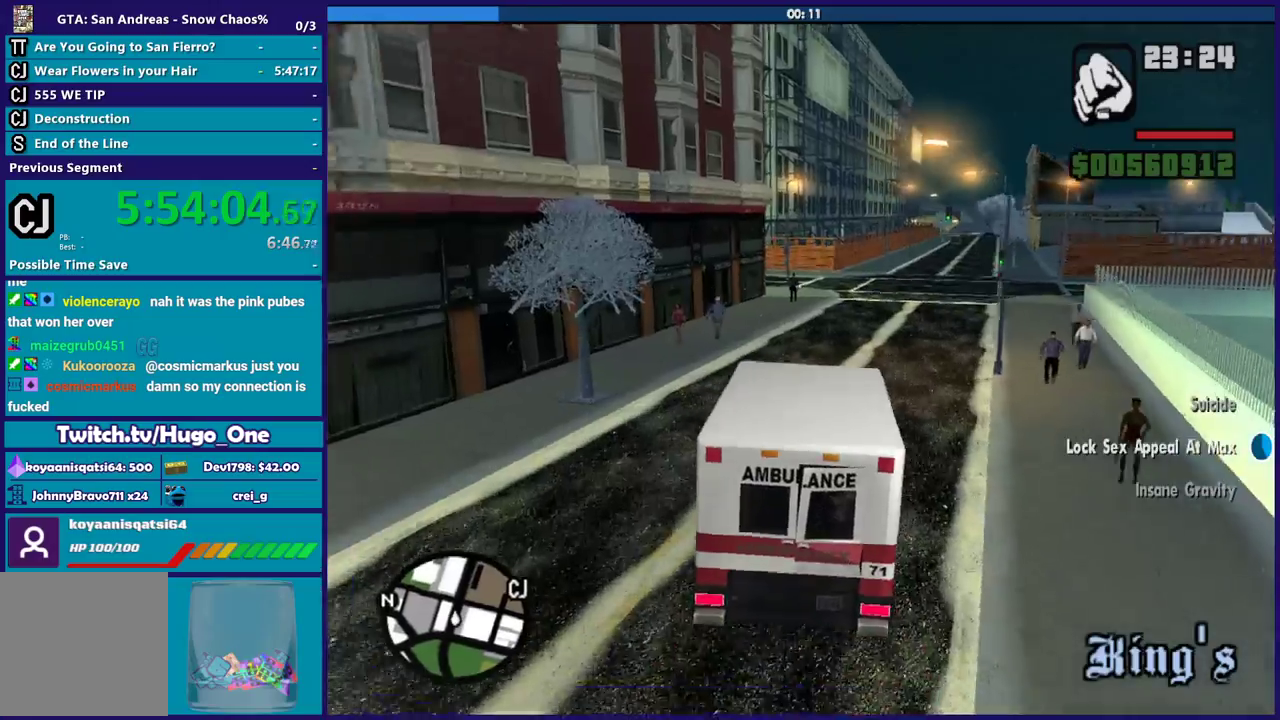
{"buttons": ["R2"], "left_stick": "center", "right_stick": "center", "events": [[134, "right_stick", "down"], [167, "left_stick", "right"], [267, "right_stick", "up"], [434, "left_stick", "center"], [501, "right_stick", "center"]]}